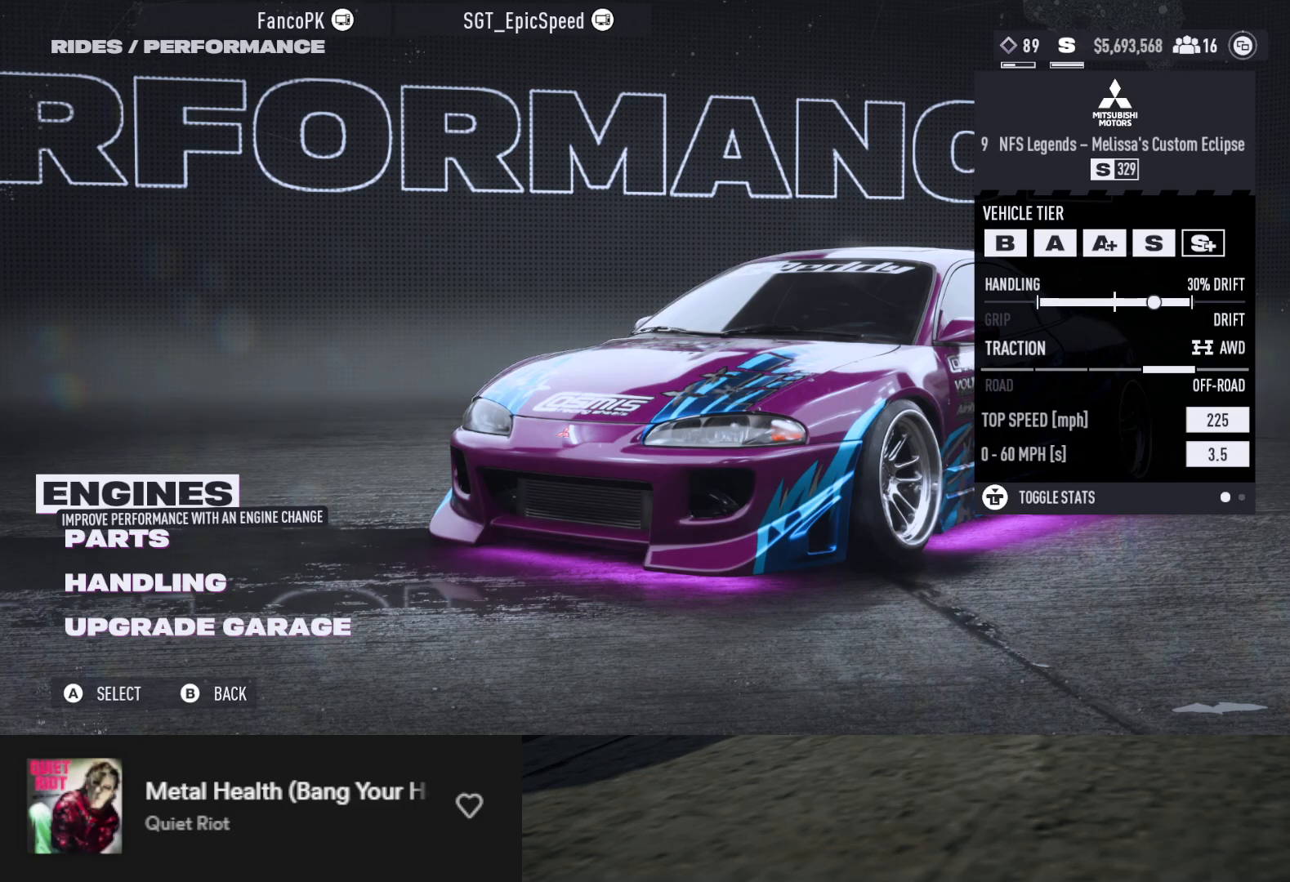
Gameplay with a controller (Xbox layout); each line is a JSON object with the inputs held at the frame after it. "events" lists button and stick changes between this image and that frame as [ms after this image, input, new state], when the widget could be followed in between.
{"buttons": [], "left_stick": "center", "right_stick": "center", "events": [[217, "B", "down"], [333, "B", "up"]]}
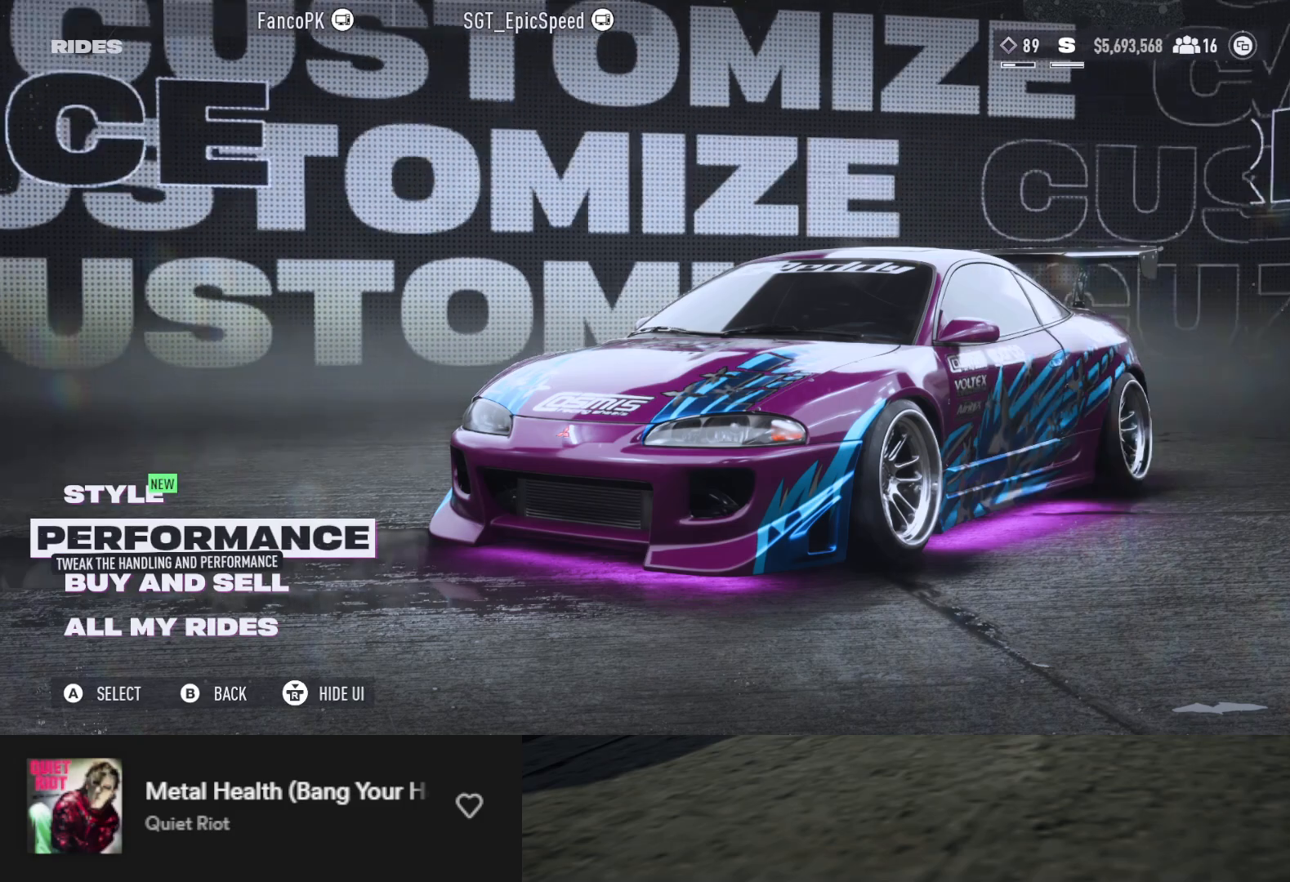
{"buttons": [], "left_stick": "center", "right_stick": "center", "events": [[150, "DPAD_DOWN", "down"], [217, "DPAD_DOWN", "up"], [267, "DPAD_DOWN", "down"], [367, "DPAD_DOWN", "up"], [383, "A", "down"], [450, "A", "up"]]}
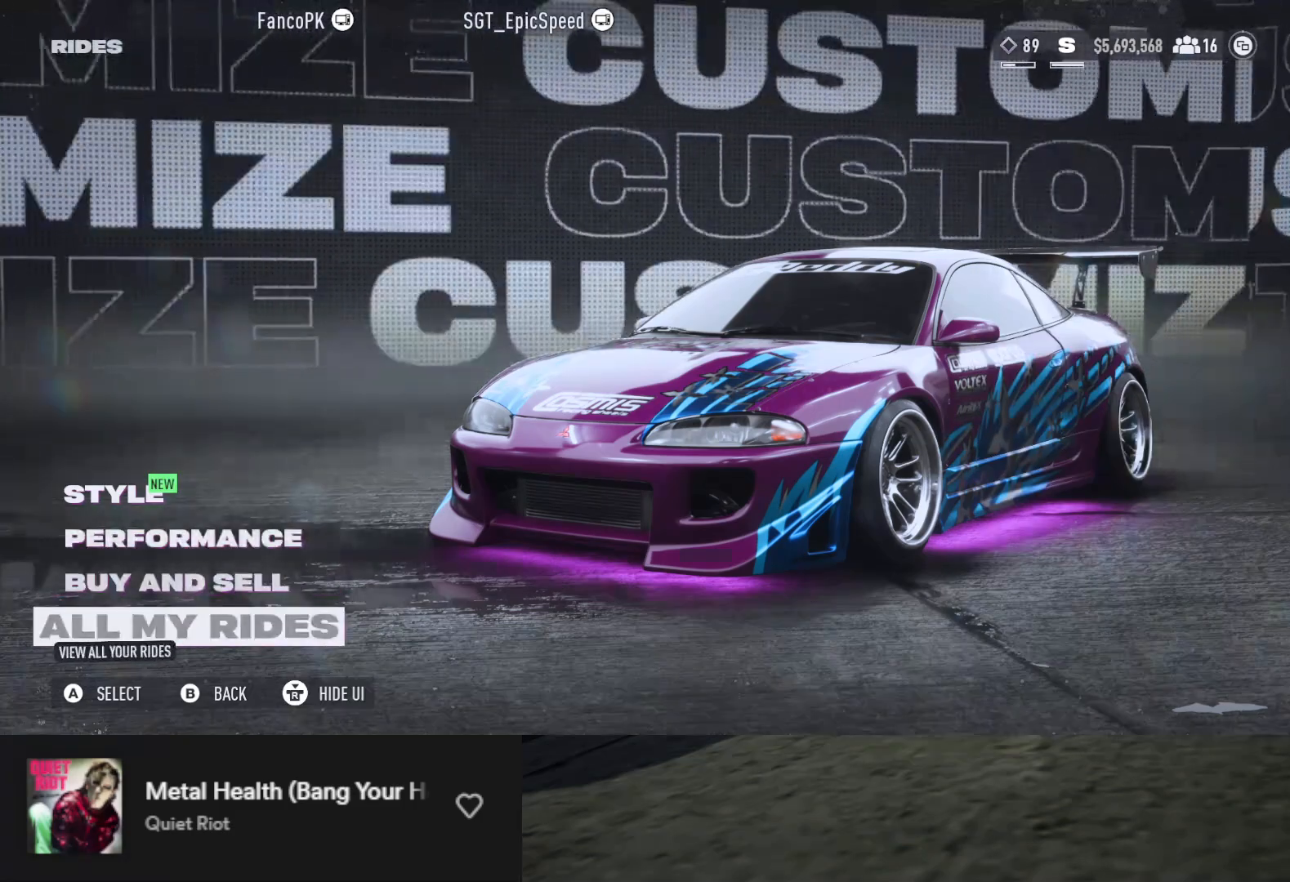
{"buttons": [], "left_stick": "center", "right_stick": "center", "events": []}
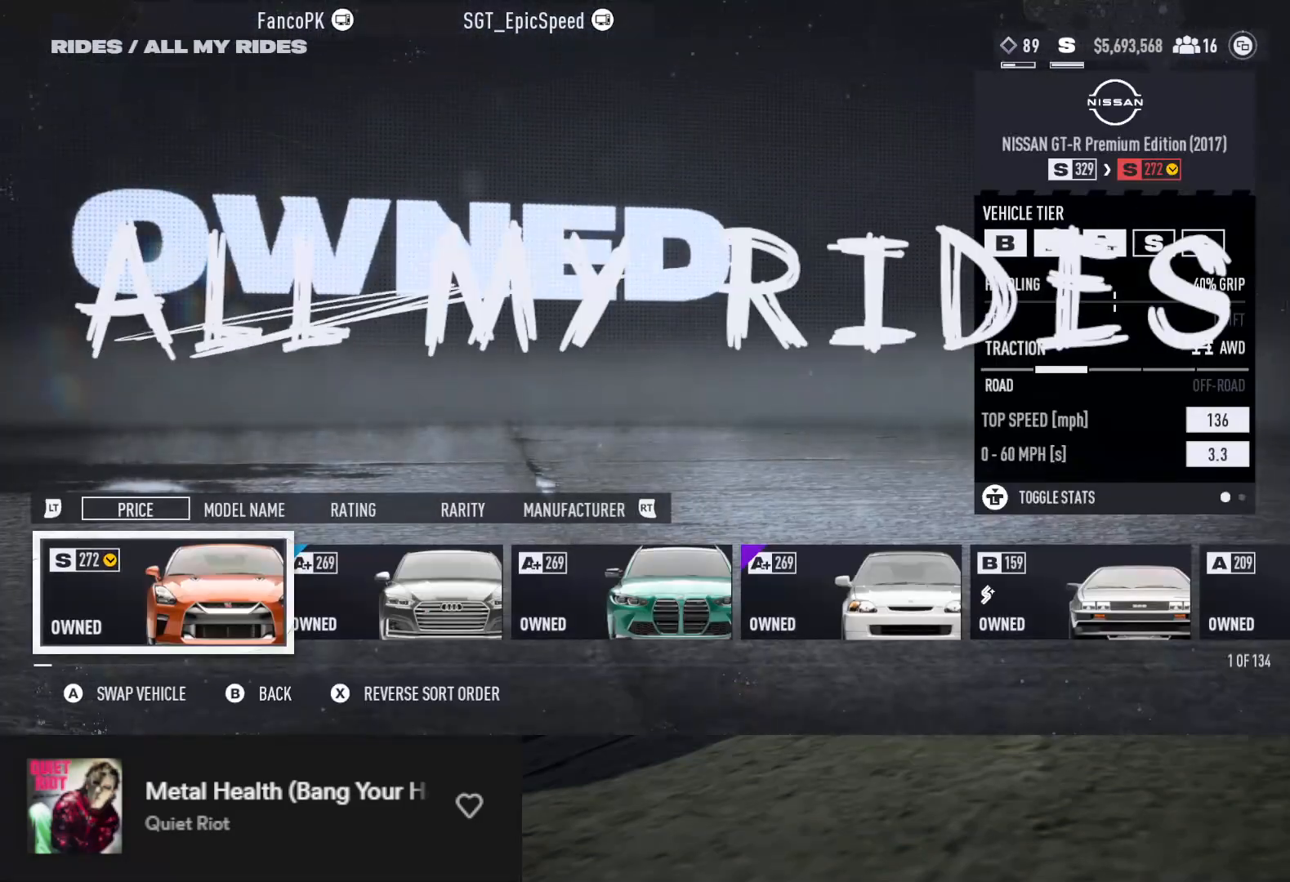
{"buttons": ["R2"], "left_stick": "center", "right_stick": "center", "events": [[433, "R2", "down"]]}
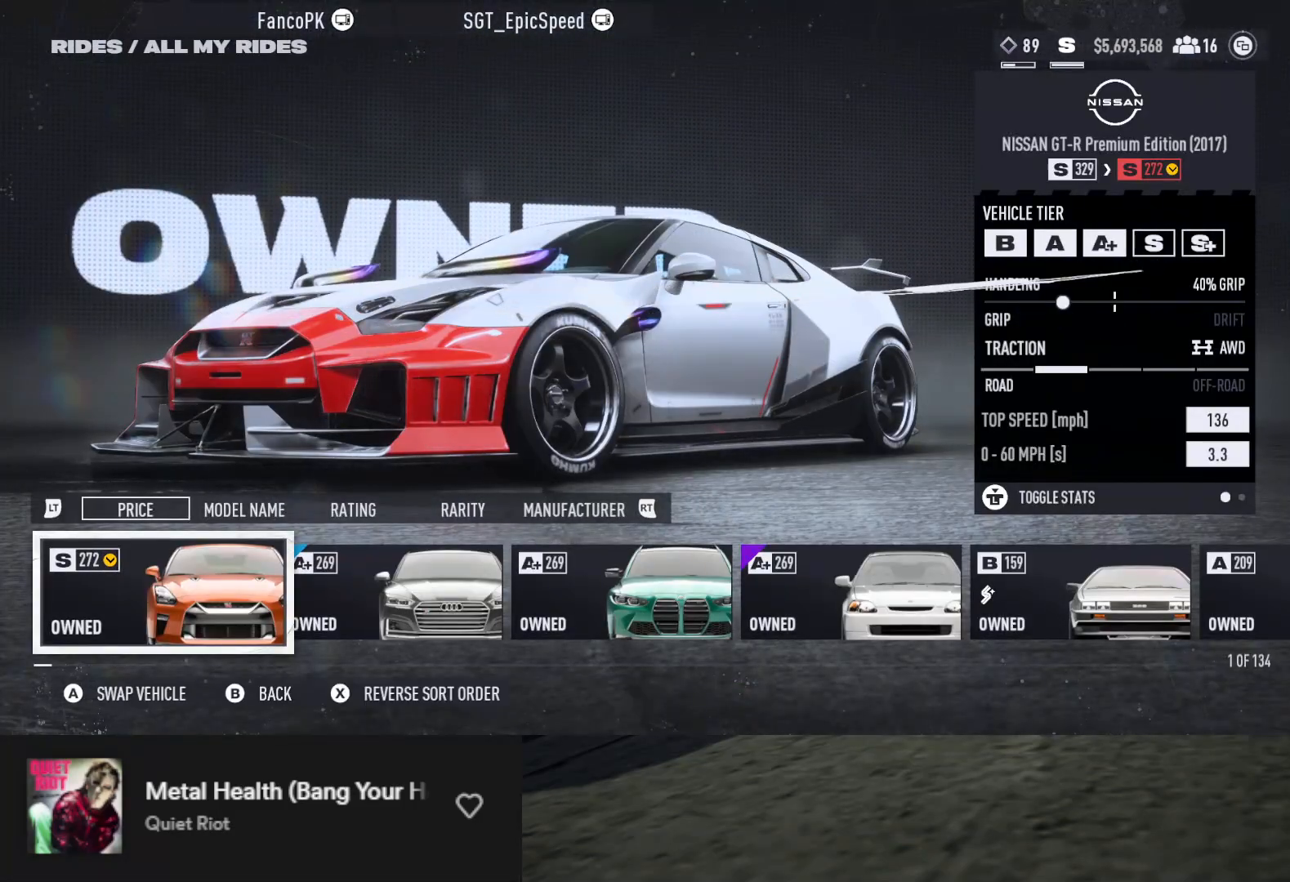
{"buttons": [], "left_stick": "center", "right_stick": "center", "events": [[33, "R2", "up"]]}
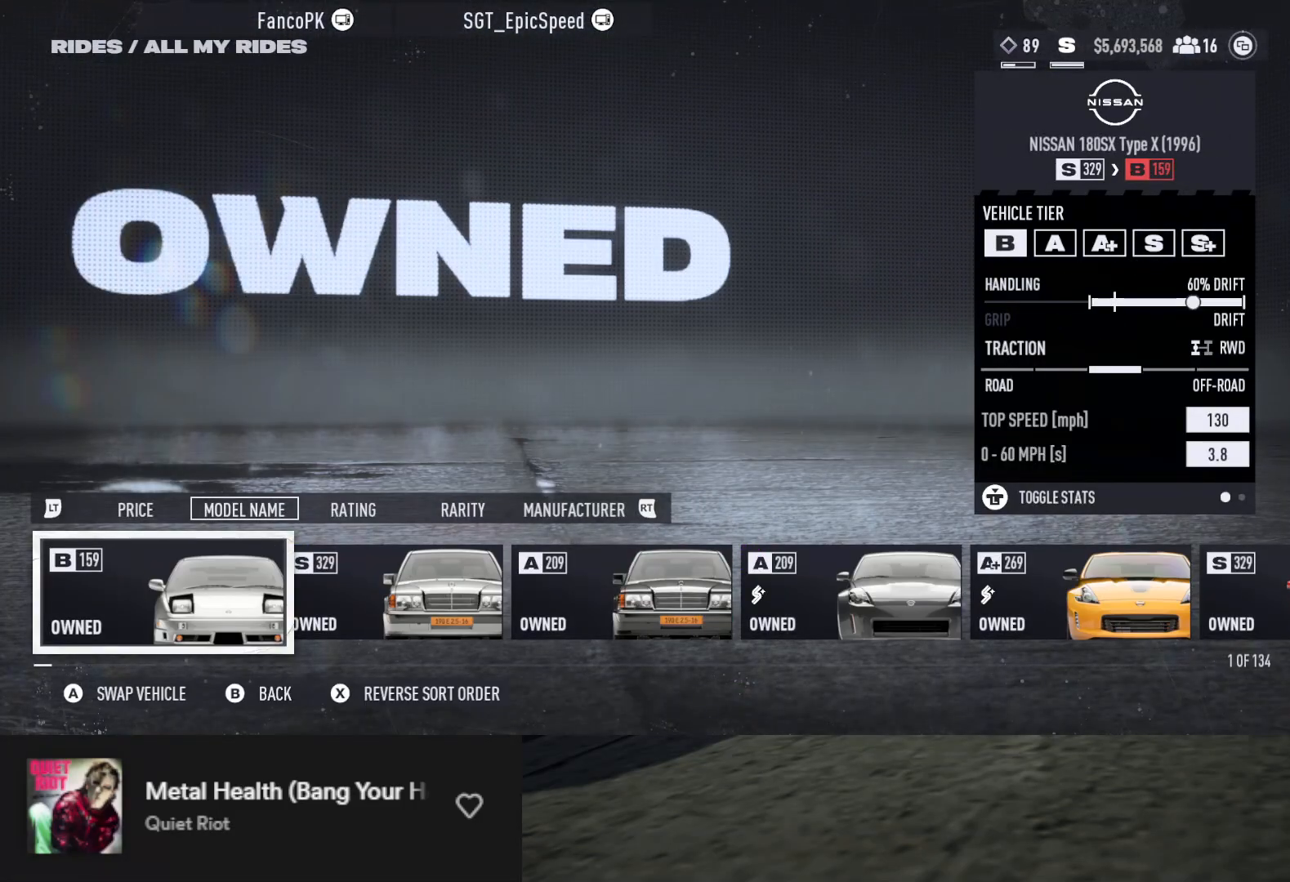
{"buttons": [], "left_stick": "center", "right_stick": "center", "events": [[200, "R2", "down"], [350, "R2", "up"]]}
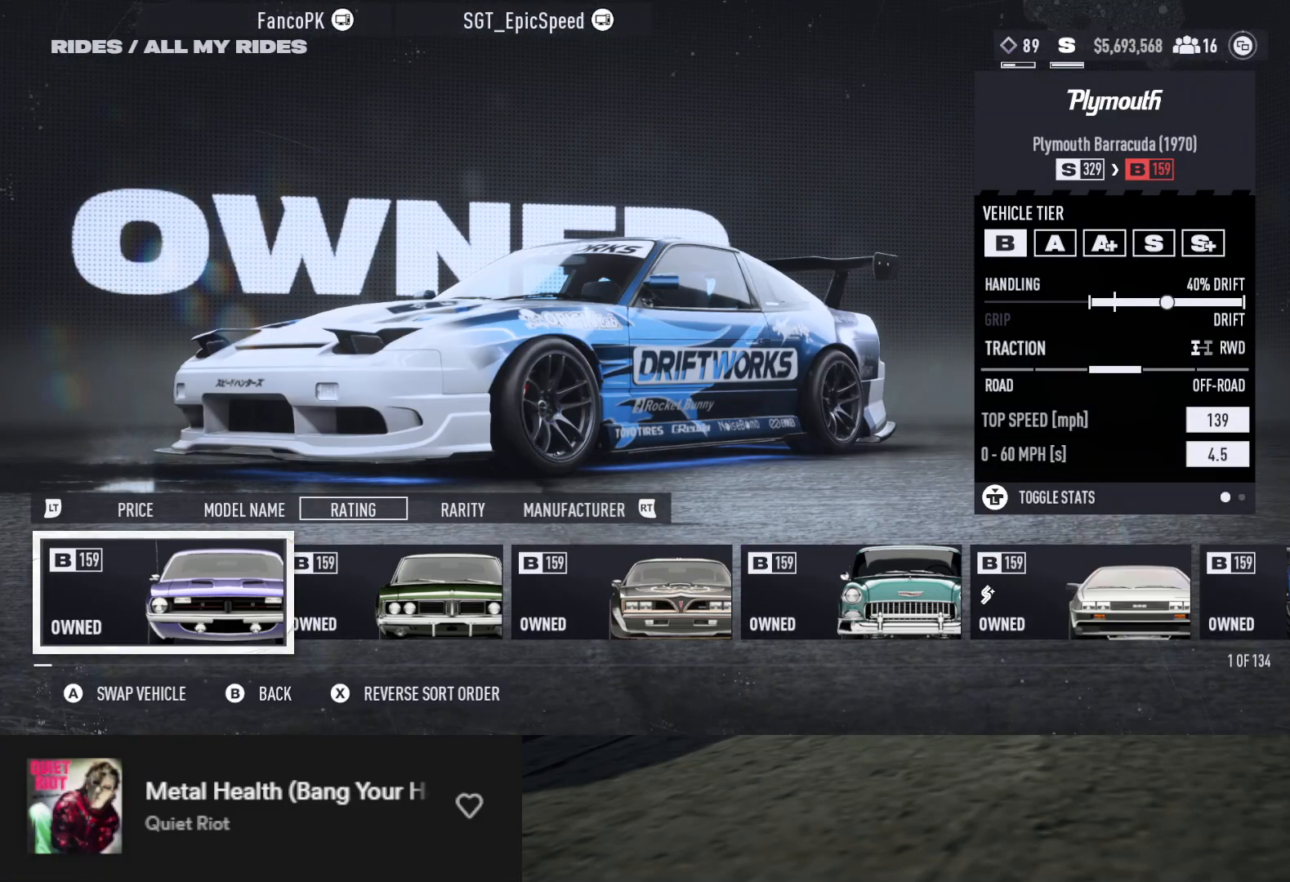
{"buttons": [], "left_stick": "center", "right_stick": "center", "events": []}
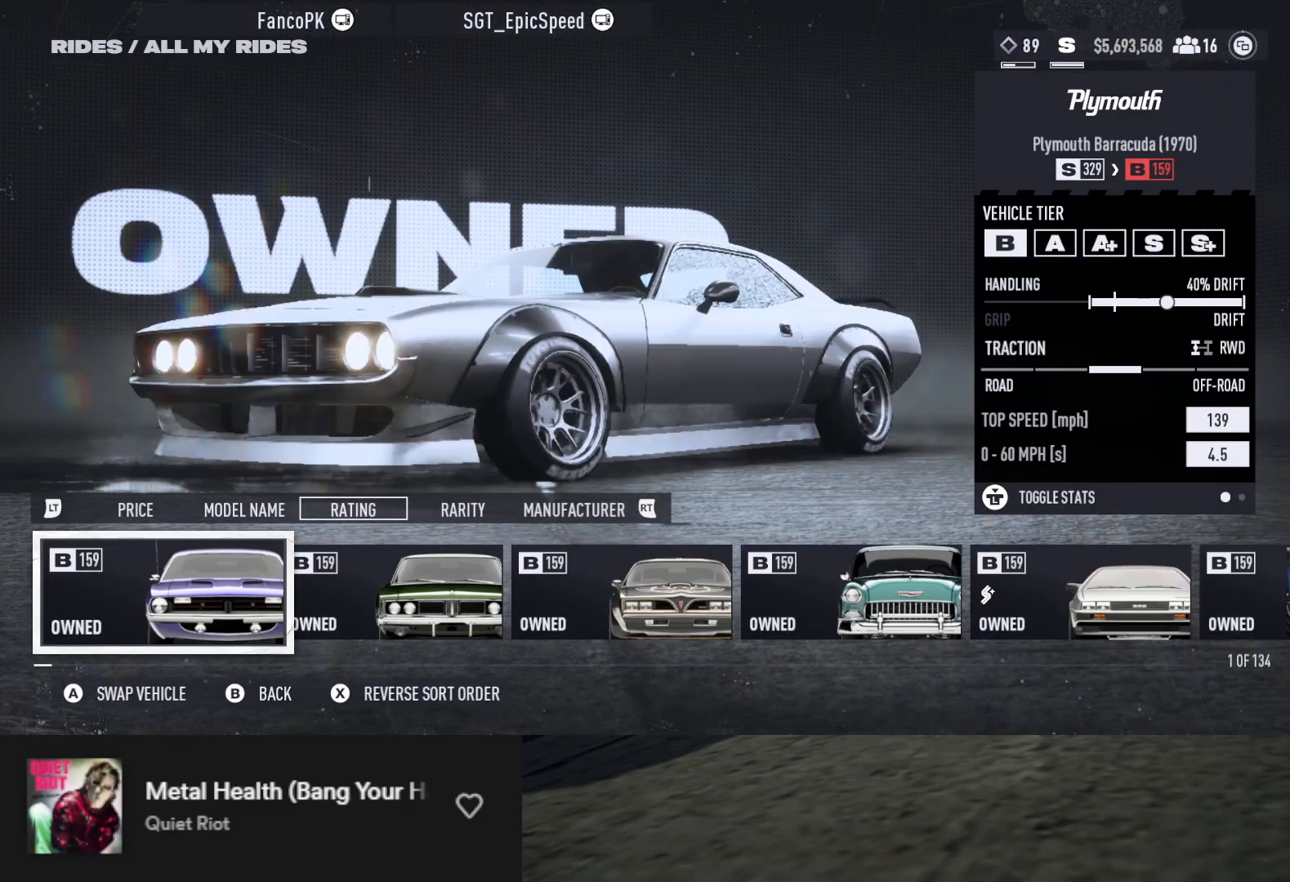
{"buttons": ["L2"], "left_stick": "center", "right_stick": "center", "events": [[500, "L2", "down"]]}
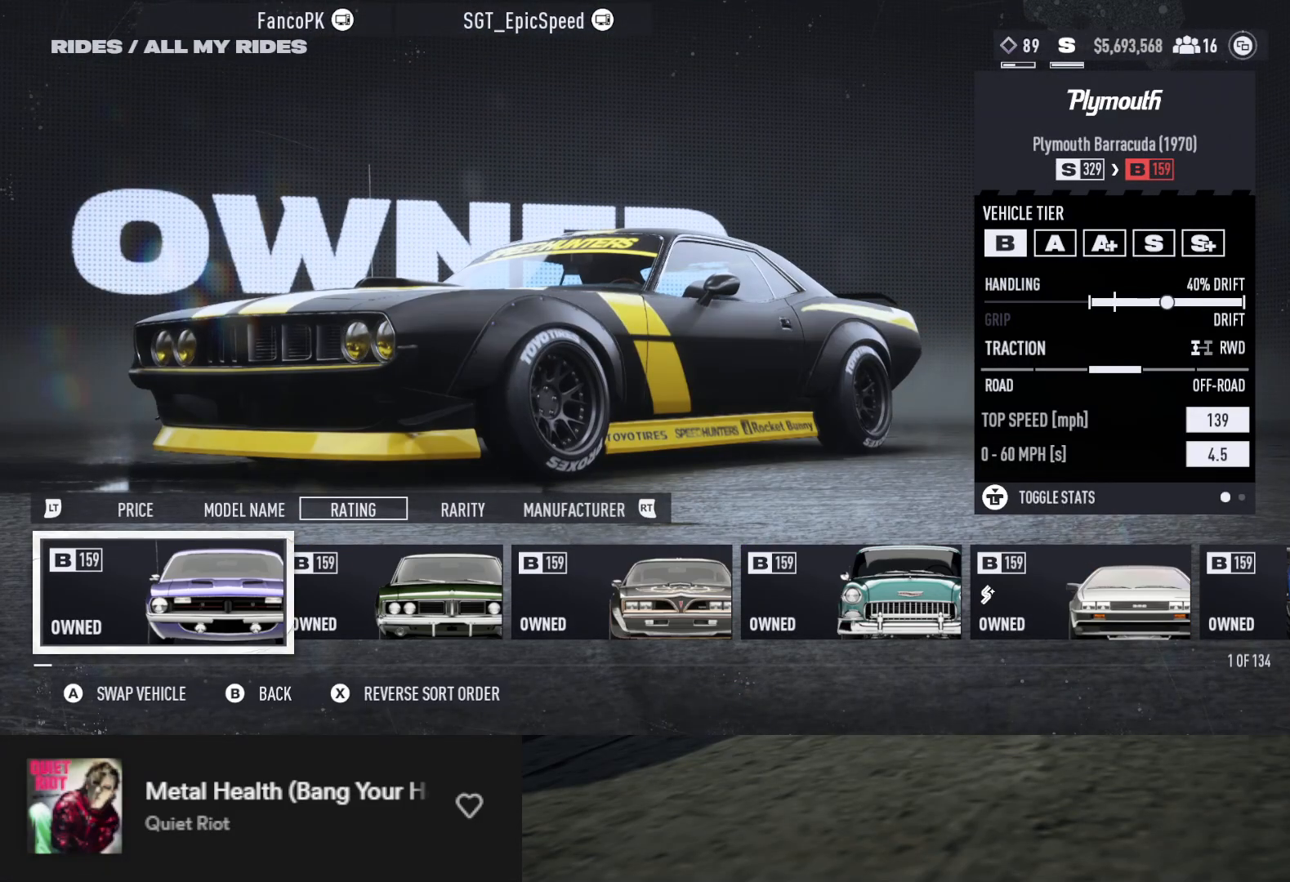
{"buttons": [], "left_stick": "center", "right_stick": "center", "events": [[83, "L2", "up"]]}
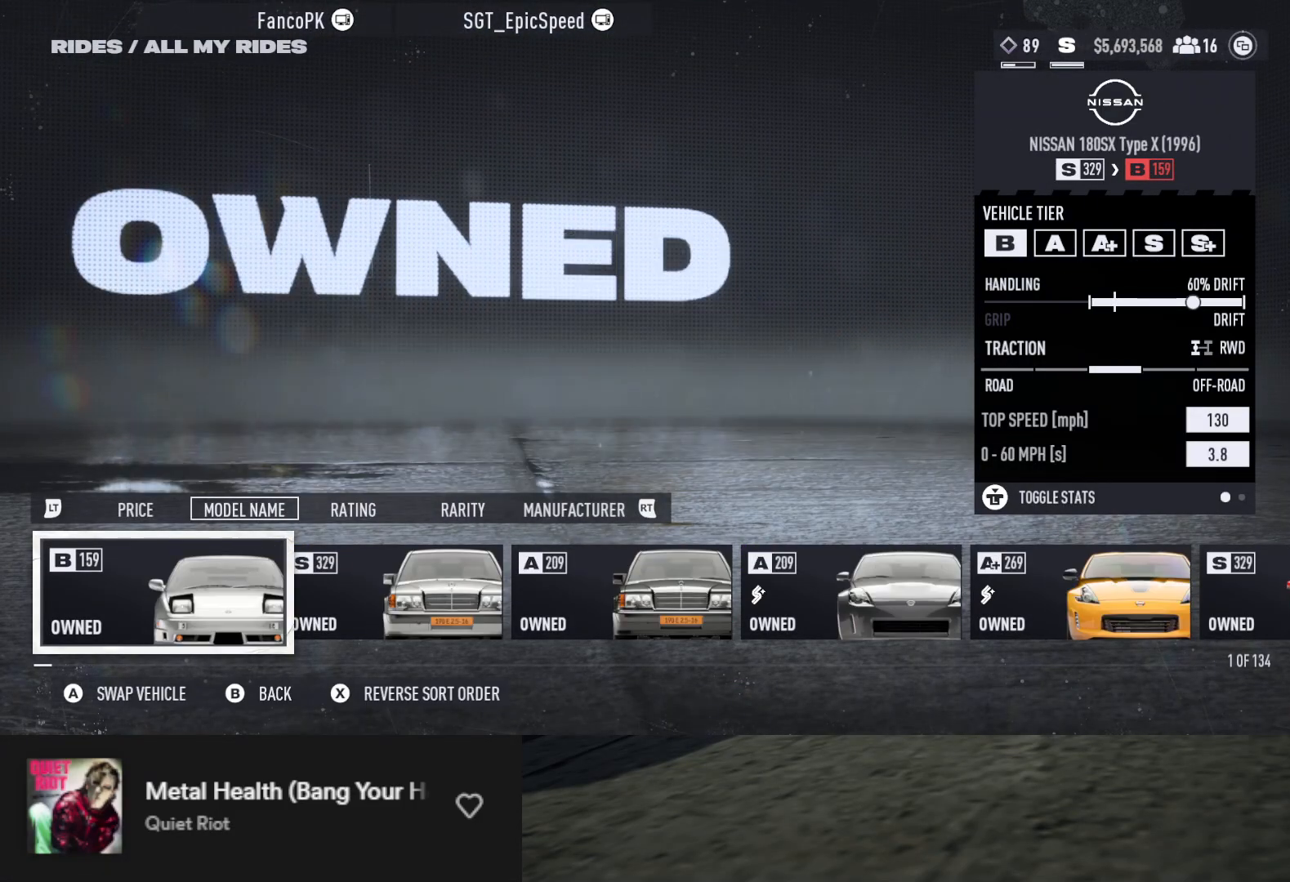
{"buttons": [], "left_stick": "center", "right_stick": "center", "events": [[183, "X", "down"], [233, "X", "up"]]}
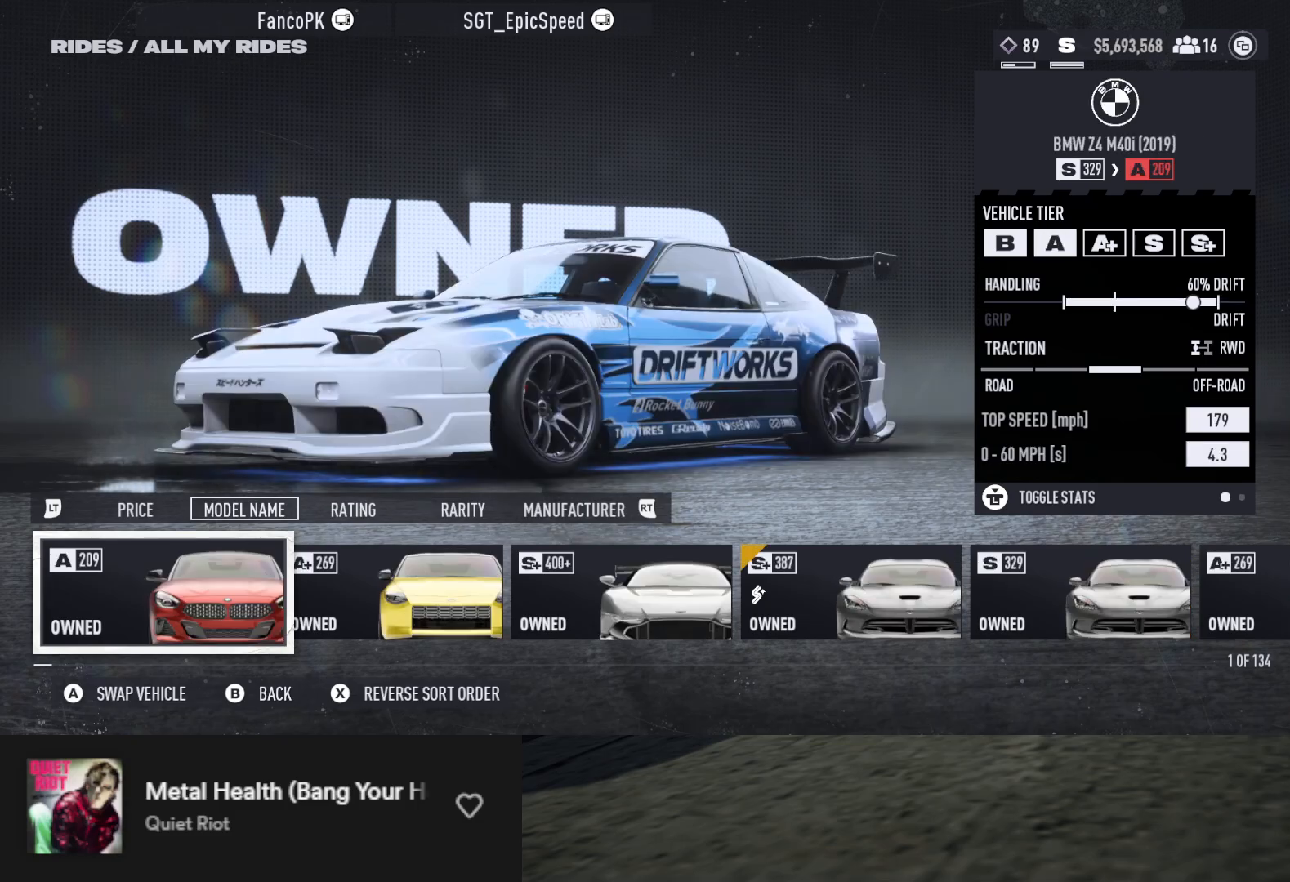
{"buttons": ["DPAD_RIGHT"], "left_stick": "center", "right_stick": "center", "events": [[83, "DPAD_RIGHT", "down"]]}
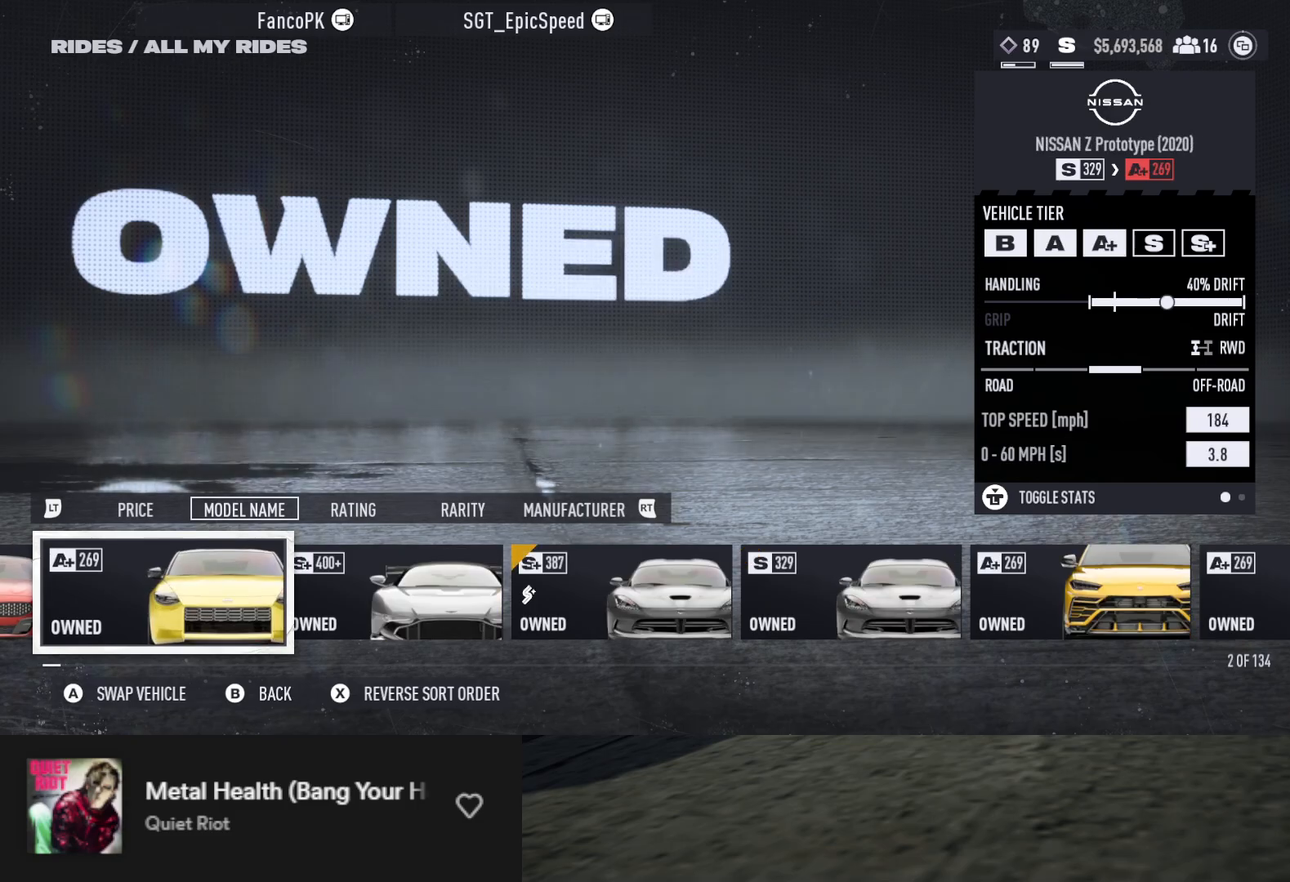
{"buttons": [], "left_stick": "center", "right_stick": "center", "events": [[117, "DPAD_RIGHT", "up"], [233, "DPAD_RIGHT", "down"], [333, "DPAD_RIGHT", "up"], [417, "DPAD_RIGHT", "down"], [483, "DPAD_RIGHT", "up"]]}
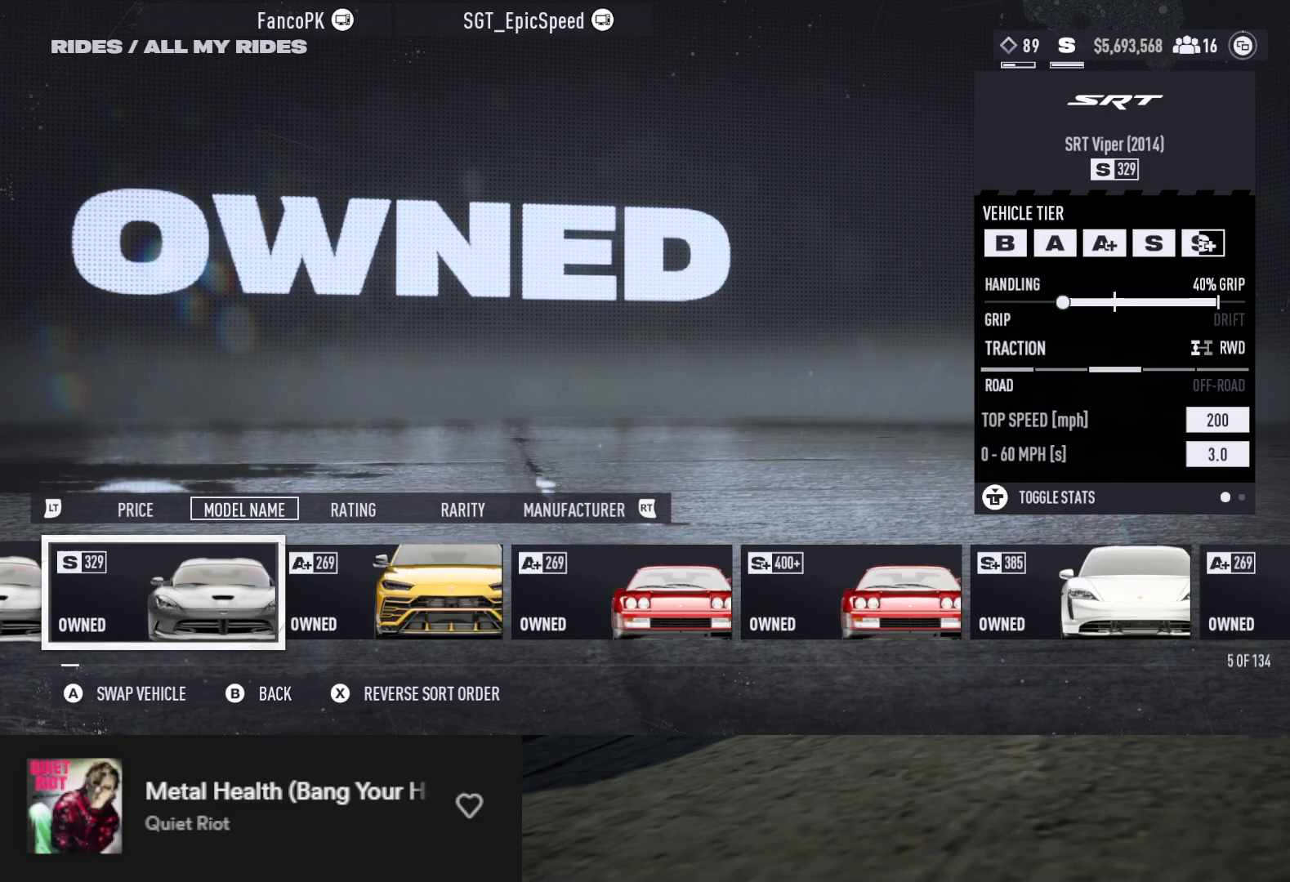
{"buttons": ["DPAD_RIGHT"], "left_stick": "center", "right_stick": "center", "events": [[50, "DPAD_RIGHT", "down"], [133, "DPAD_RIGHT", "up"], [200, "DPAD_RIGHT", "down"], [267, "DPAD_RIGHT", "up"], [350, "DPAD_RIGHT", "down"], [400, "DPAD_RIGHT", "up"], [483, "DPAD_RIGHT", "down"]]}
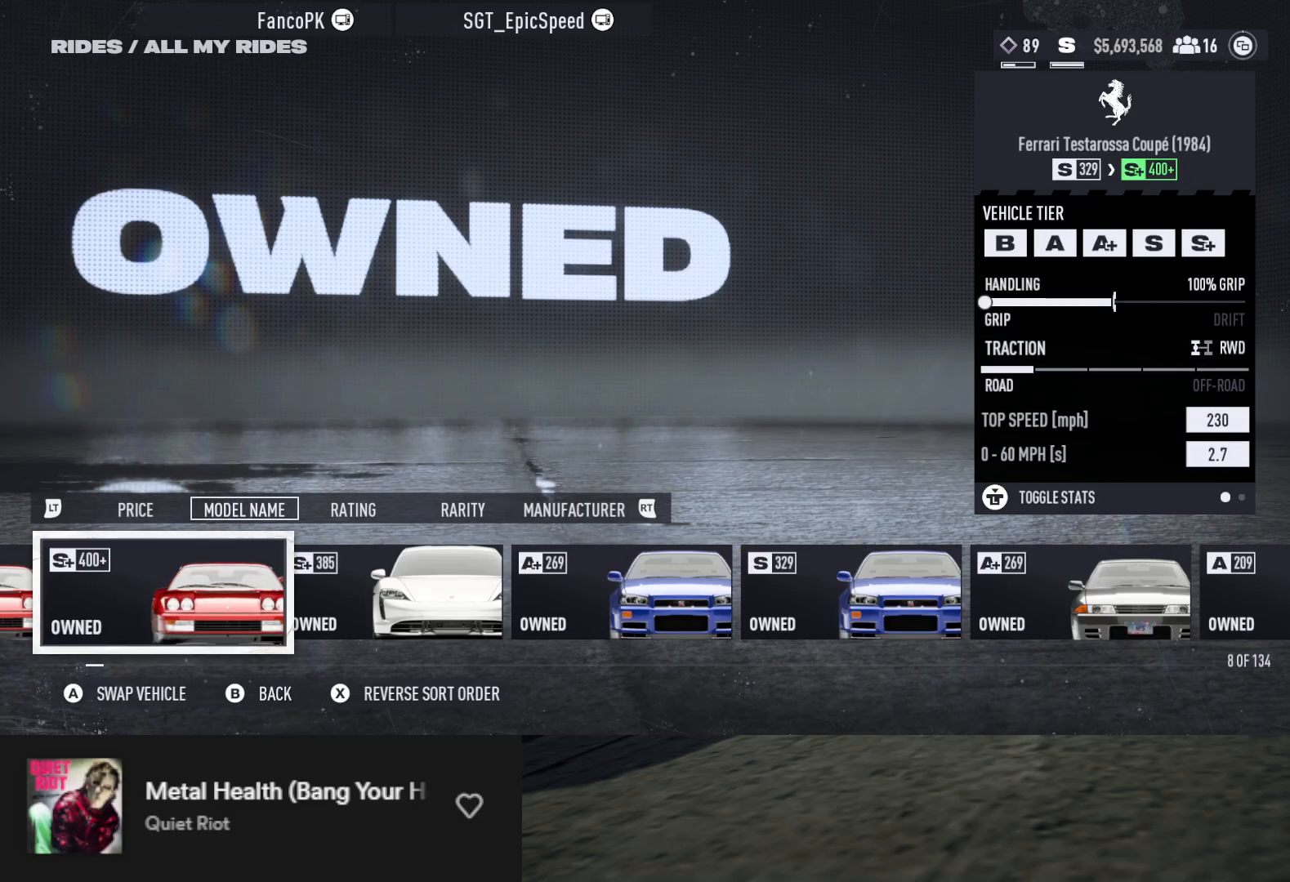
{"buttons": ["DPAD_RIGHT"], "left_stick": "center", "right_stick": "center", "events": [[50, "DPAD_RIGHT", "up"], [117, "DPAD_RIGHT", "down"], [200, "DPAD_RIGHT", "up"], [267, "DPAD_RIGHT", "down"], [350, "DPAD_RIGHT", "up"], [433, "DPAD_RIGHT", "down"]]}
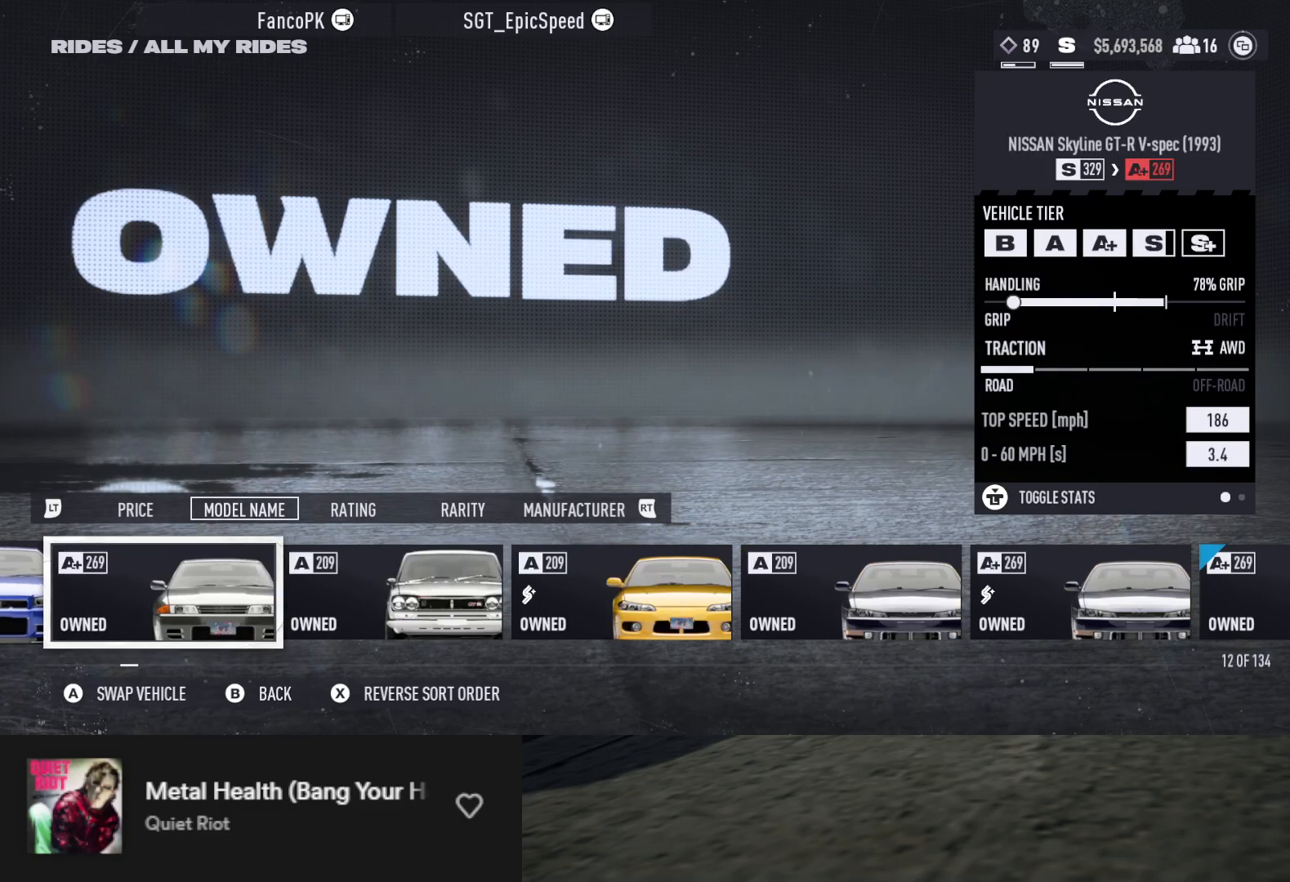
{"buttons": ["DPAD_LEFT"], "left_stick": "center", "right_stick": "center", "events": [[17, "DPAD_RIGHT", "up"], [83, "DPAD_RIGHT", "down"], [167, "DPAD_RIGHT", "up"], [267, "DPAD_RIGHT", "down"], [317, "DPAD_RIGHT", "up"], [483, "DPAD_LEFT", "down"]]}
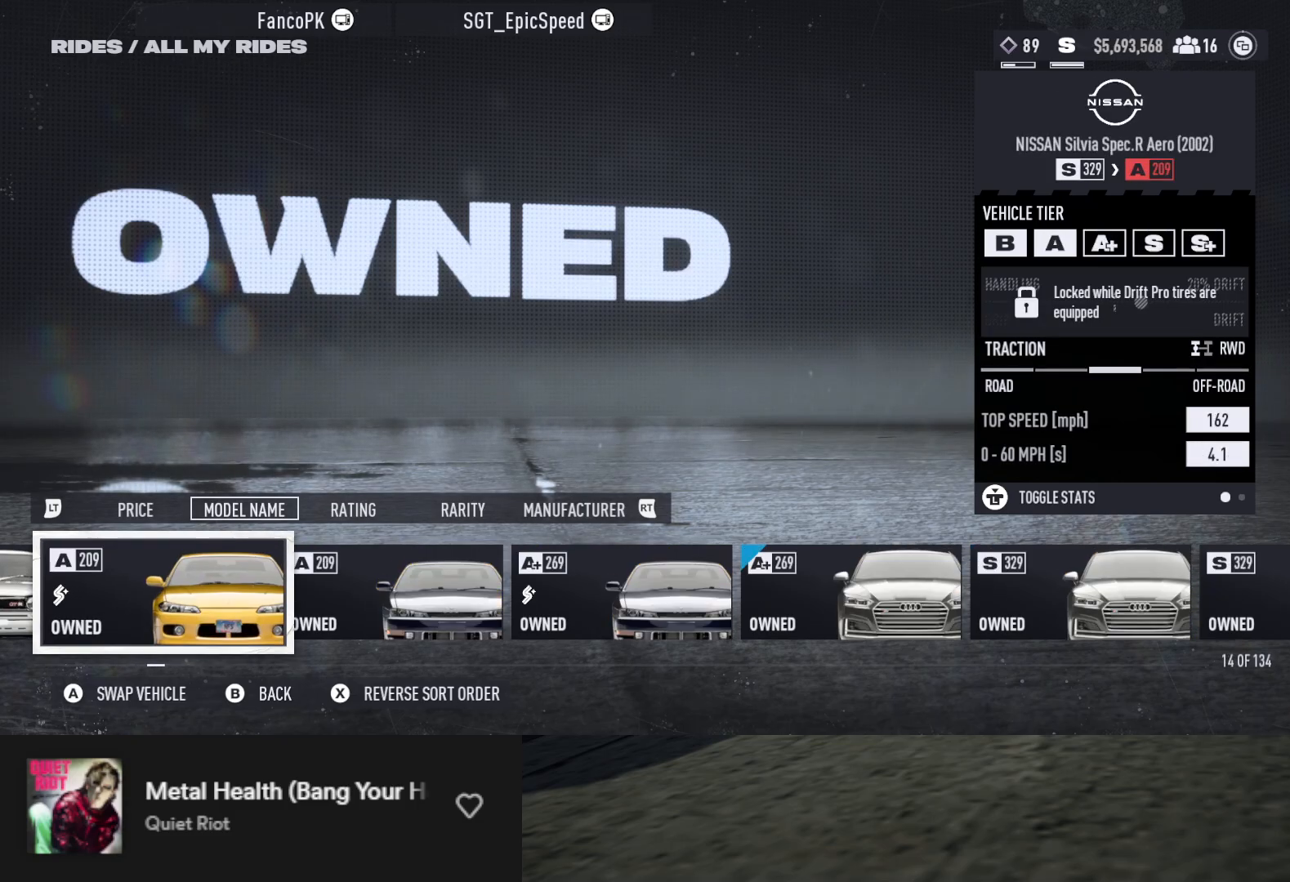
{"buttons": ["DPAD_LEFT"], "left_stick": "center", "right_stick": "center", "events": [[50, "DPAD_LEFT", "up"], [317, "DPAD_LEFT", "down"], [400, "DPAD_LEFT", "up"], [467, "DPAD_LEFT", "down"]]}
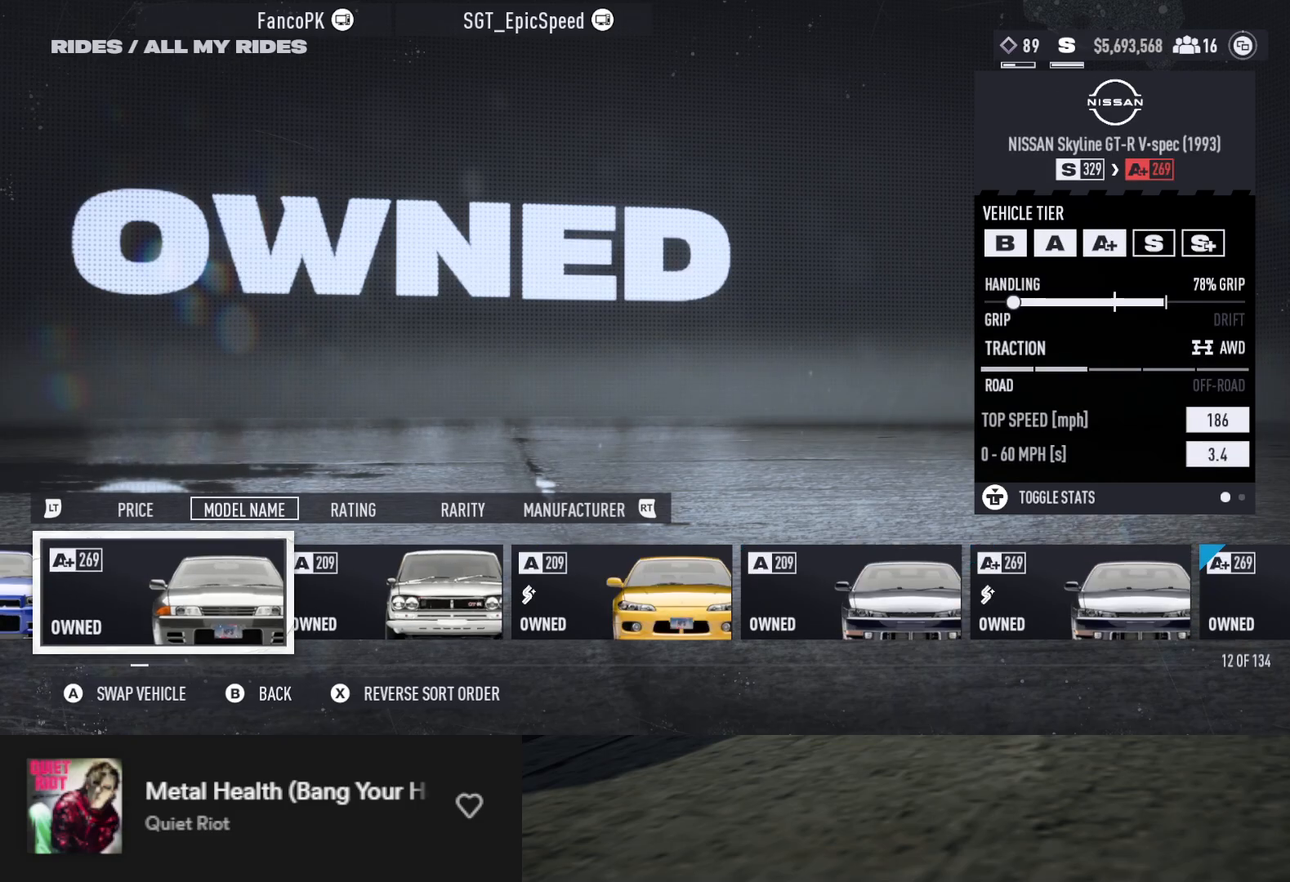
{"buttons": [], "left_stick": "center", "right_stick": "center", "events": [[50, "DPAD_LEFT", "up"]]}
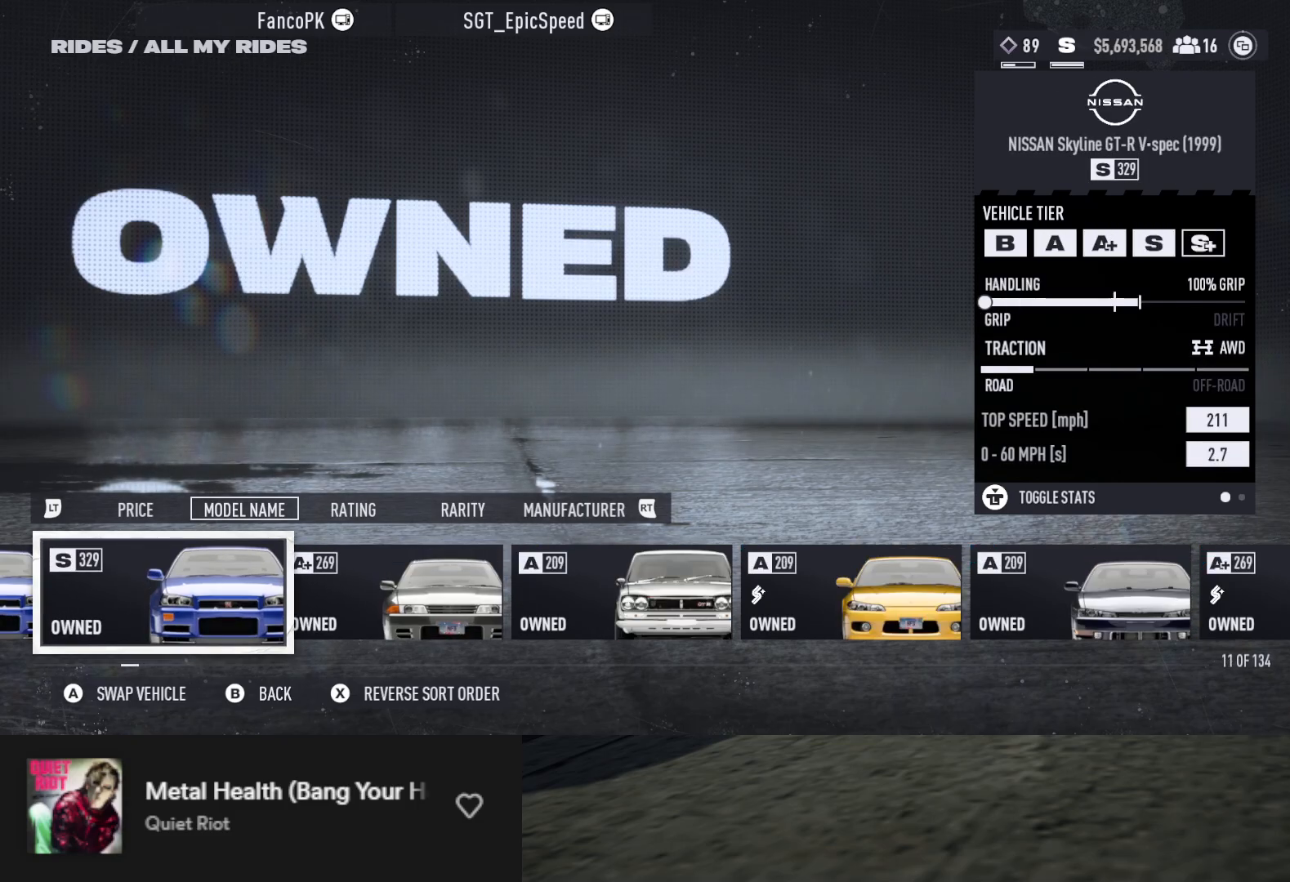
{"buttons": [], "left_stick": "center", "right_stick": "center", "events": [[100, "DPAD_LEFT", "down"], [183, "DPAD_LEFT", "up"]]}
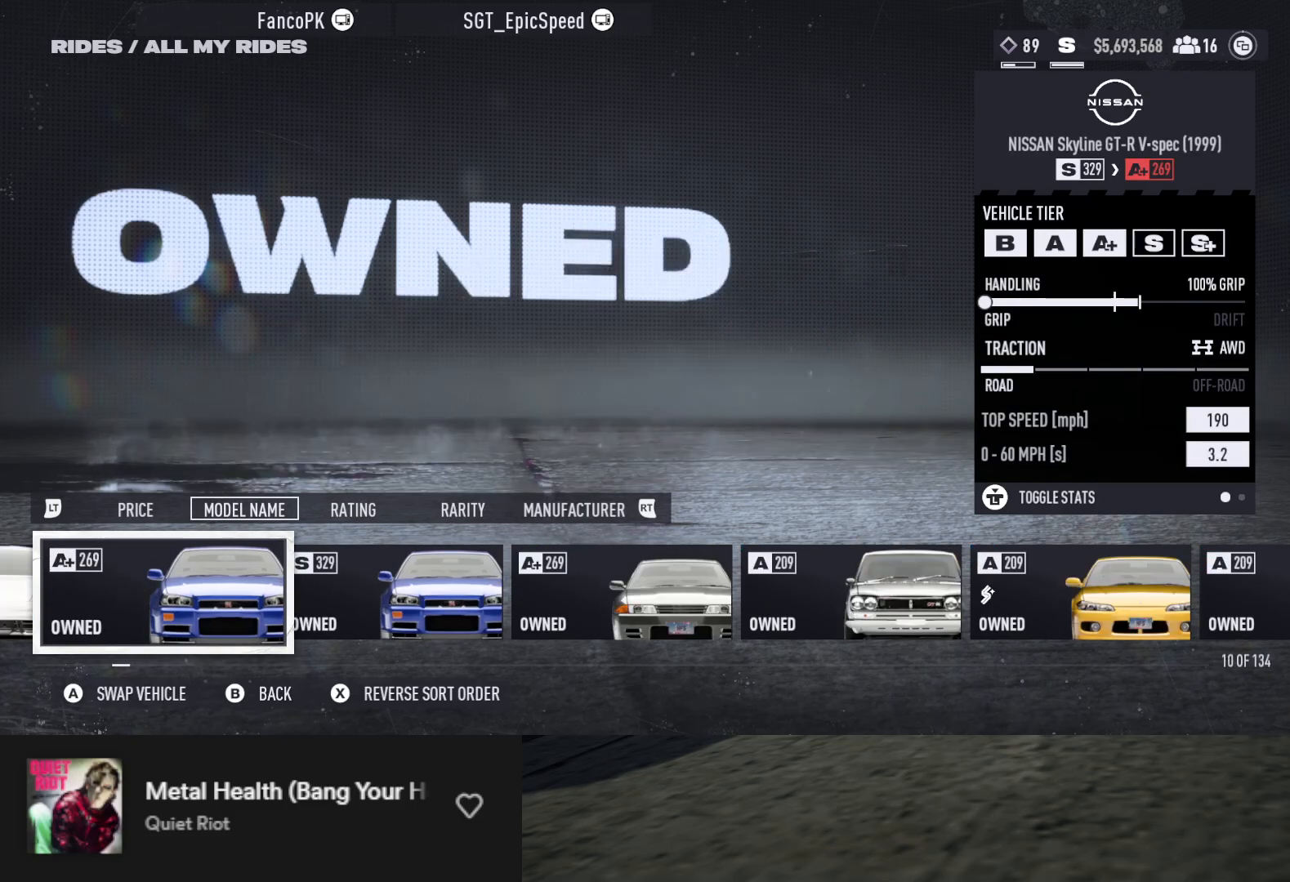
{"buttons": [], "left_stick": "center", "right_stick": "center", "events": []}
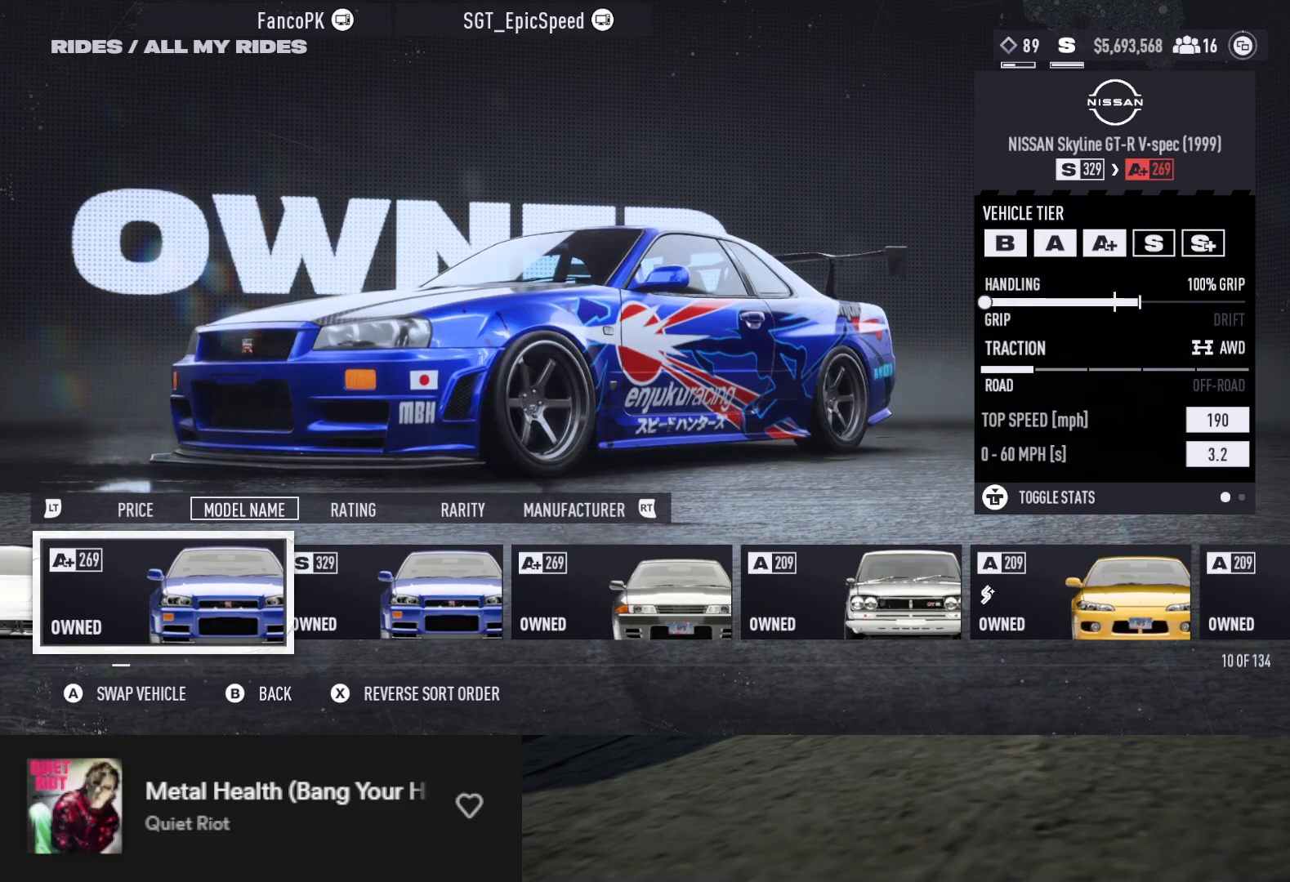
{"buttons": [], "left_stick": "center", "right_stick": "center", "events": [[50, "A", "down"], [100, "A", "up"], [450, "A", "down"], [500, "A", "up"]]}
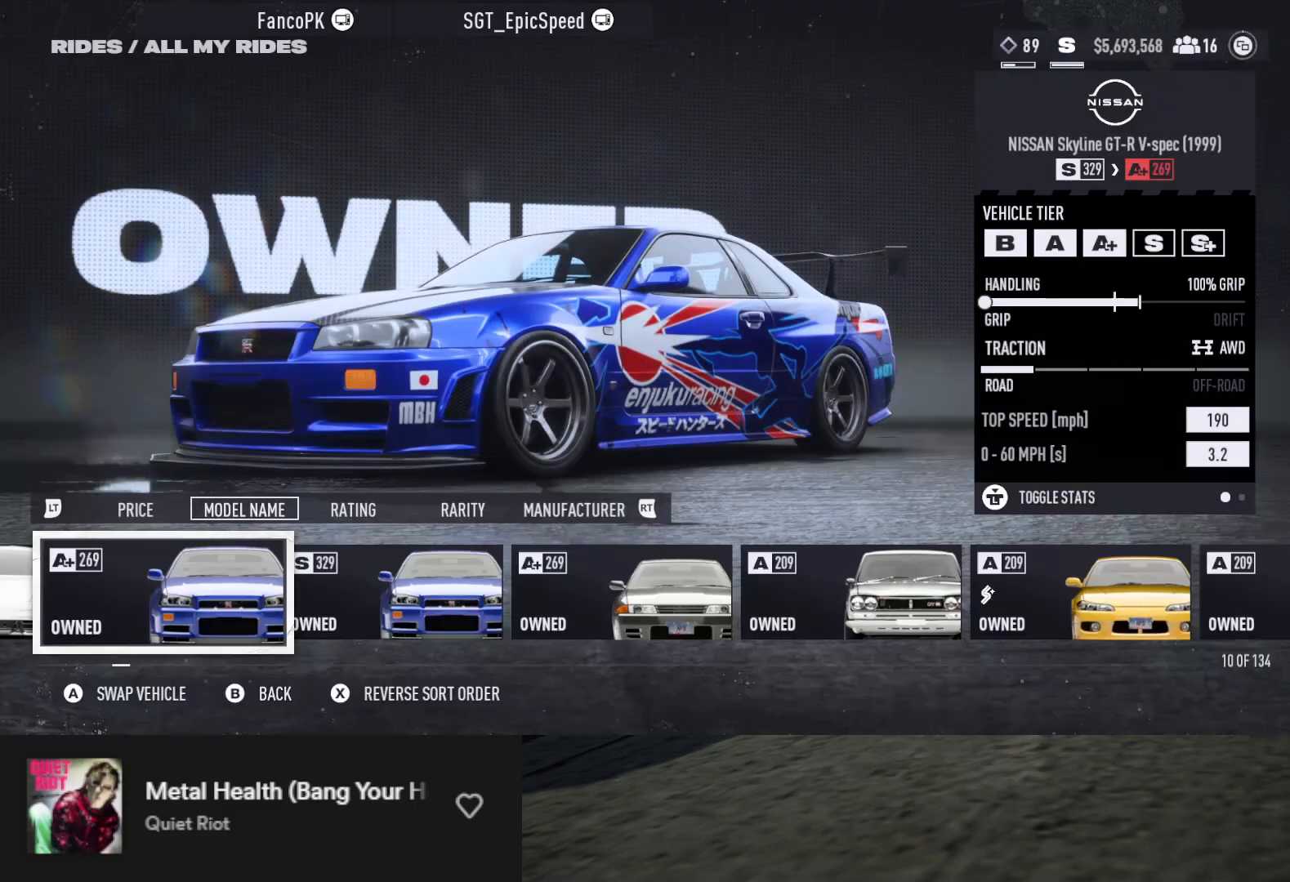
{"buttons": [], "left_stick": "center", "right_stick": "center", "events": [[283, "right_stick", "down-left"], [500, "right_stick", "center"]]}
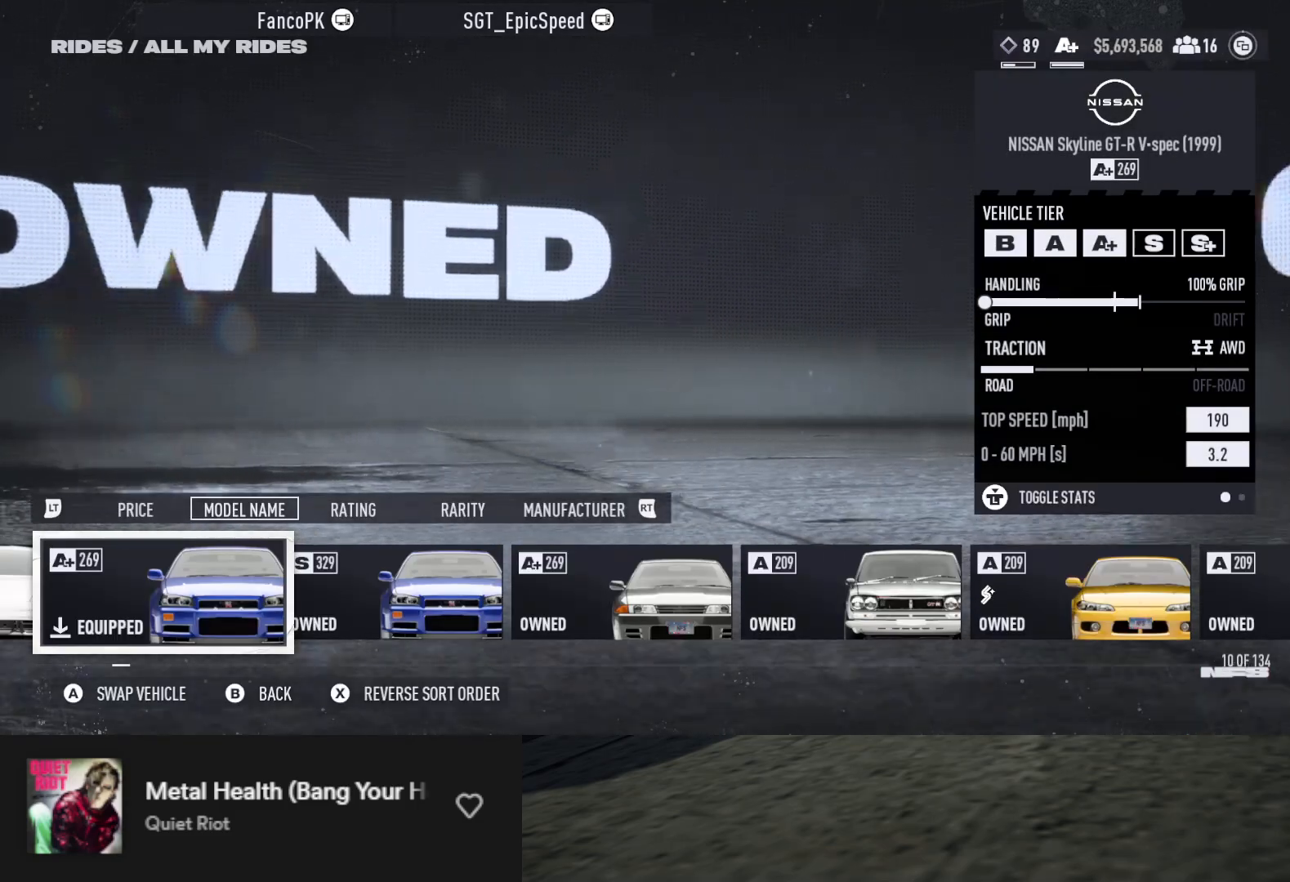
{"buttons": [], "left_stick": "center", "right_stick": "right", "events": [[133, "right_stick", "up-right"], [467, "right_stick", "right"]]}
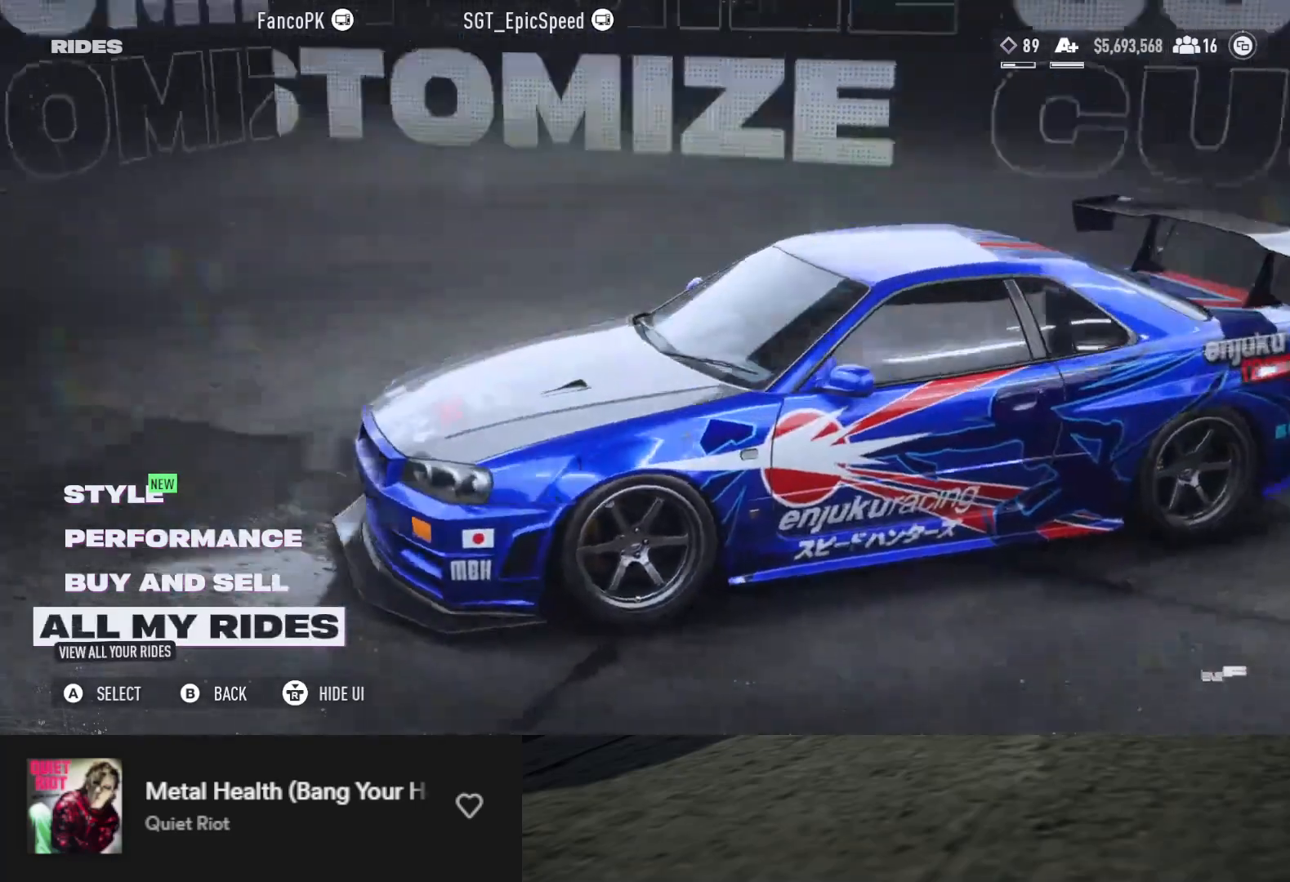
{"buttons": ["DPAD_UP"], "left_stick": "center", "right_stick": "down-right", "events": [[150, "right_stick", "down-right"], [300, "DPAD_UP", "down"], [367, "DPAD_UP", "up"], [433, "DPAD_UP", "down"]]}
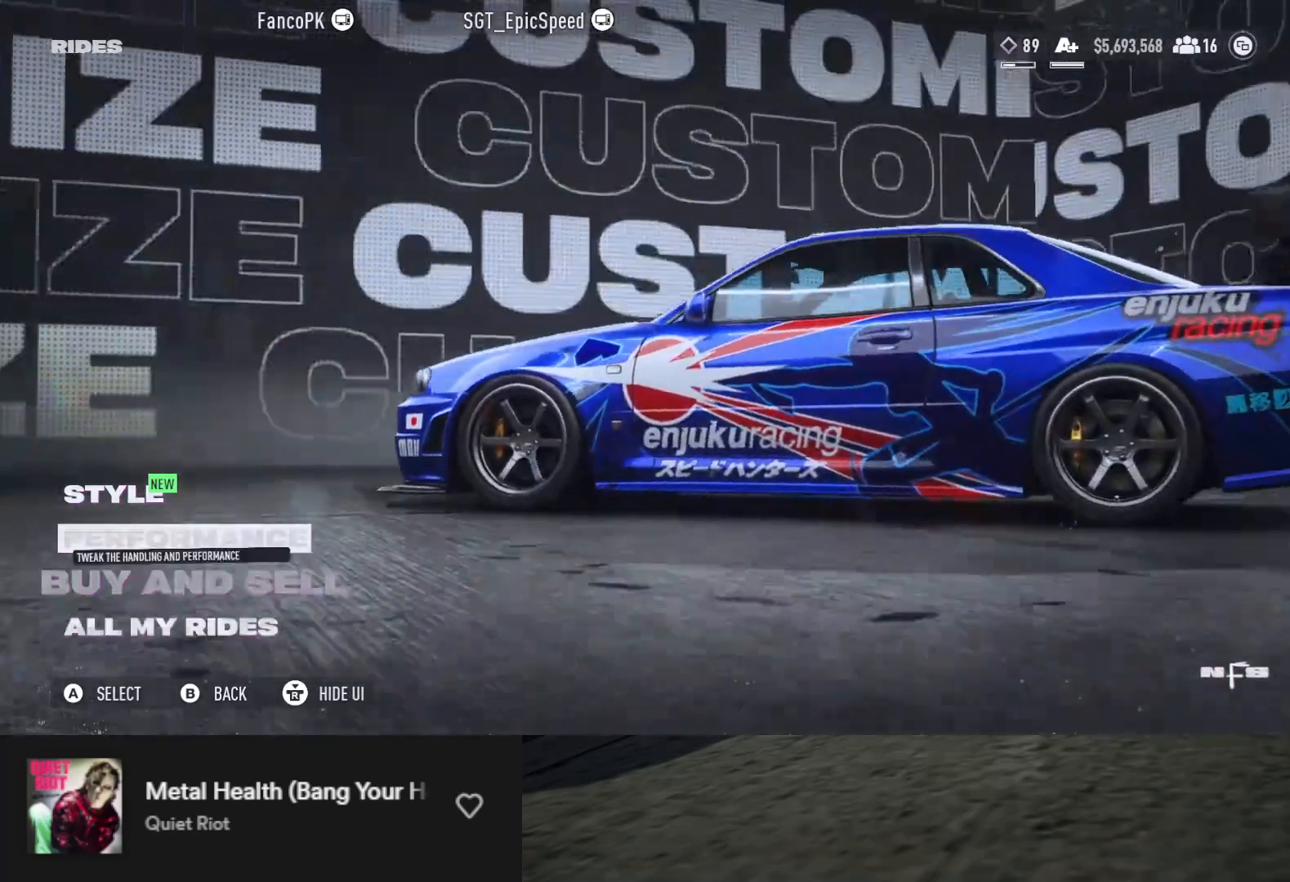
{"buttons": [], "left_stick": "center", "right_stick": "center", "events": [[17, "DPAD_UP", "up"], [67, "DPAD_UP", "down"], [67, "right_stick", "center"], [167, "DPAD_UP", "up"], [400, "DPAD_DOWN", "down"], [483, "DPAD_DOWN", "up"]]}
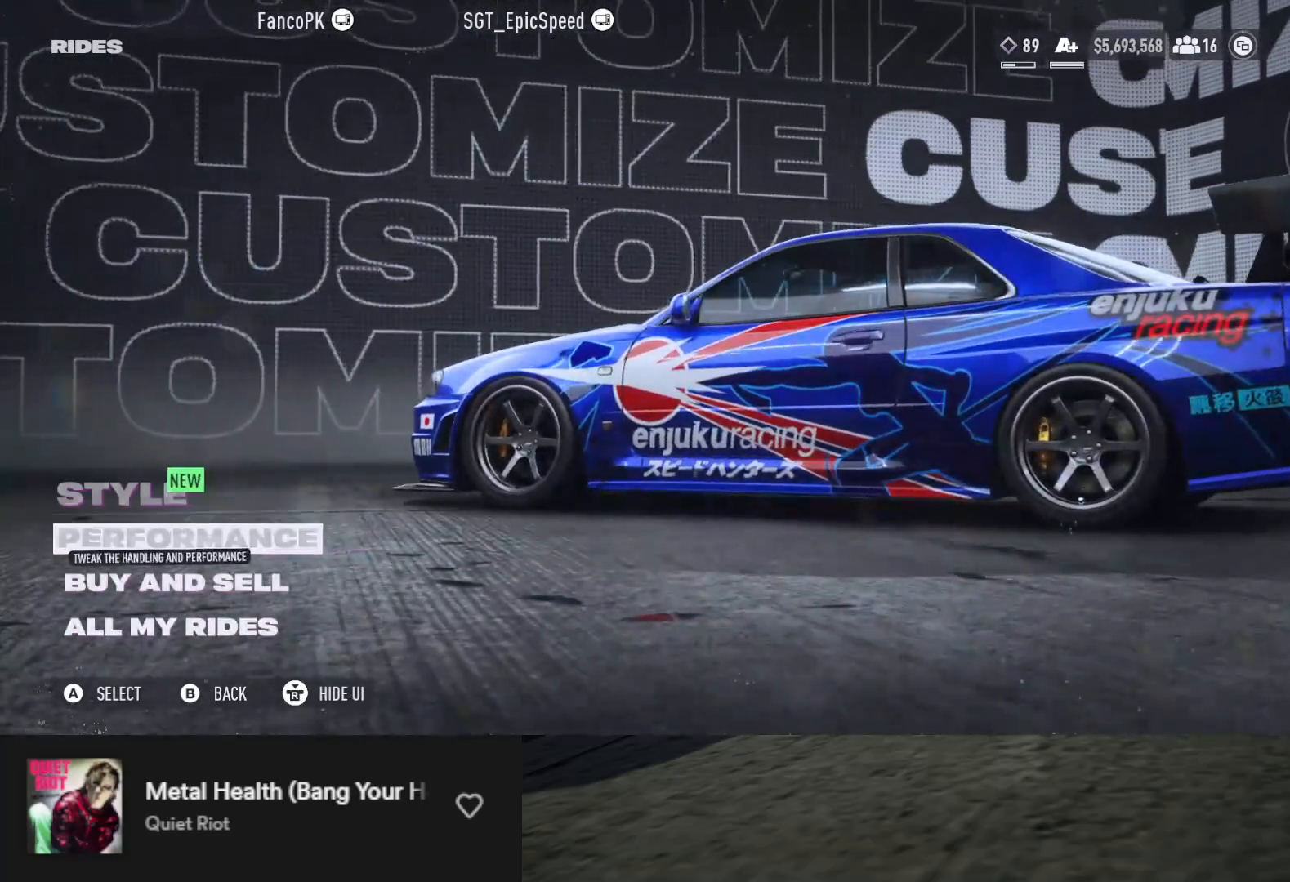
{"buttons": [], "left_stick": "center", "right_stick": "center", "events": [[17, "A", "down"], [67, "A", "up"], [217, "DPAD_DOWN", "down"], [300, "DPAD_DOWN", "up"], [383, "A", "down"], [450, "A", "up"]]}
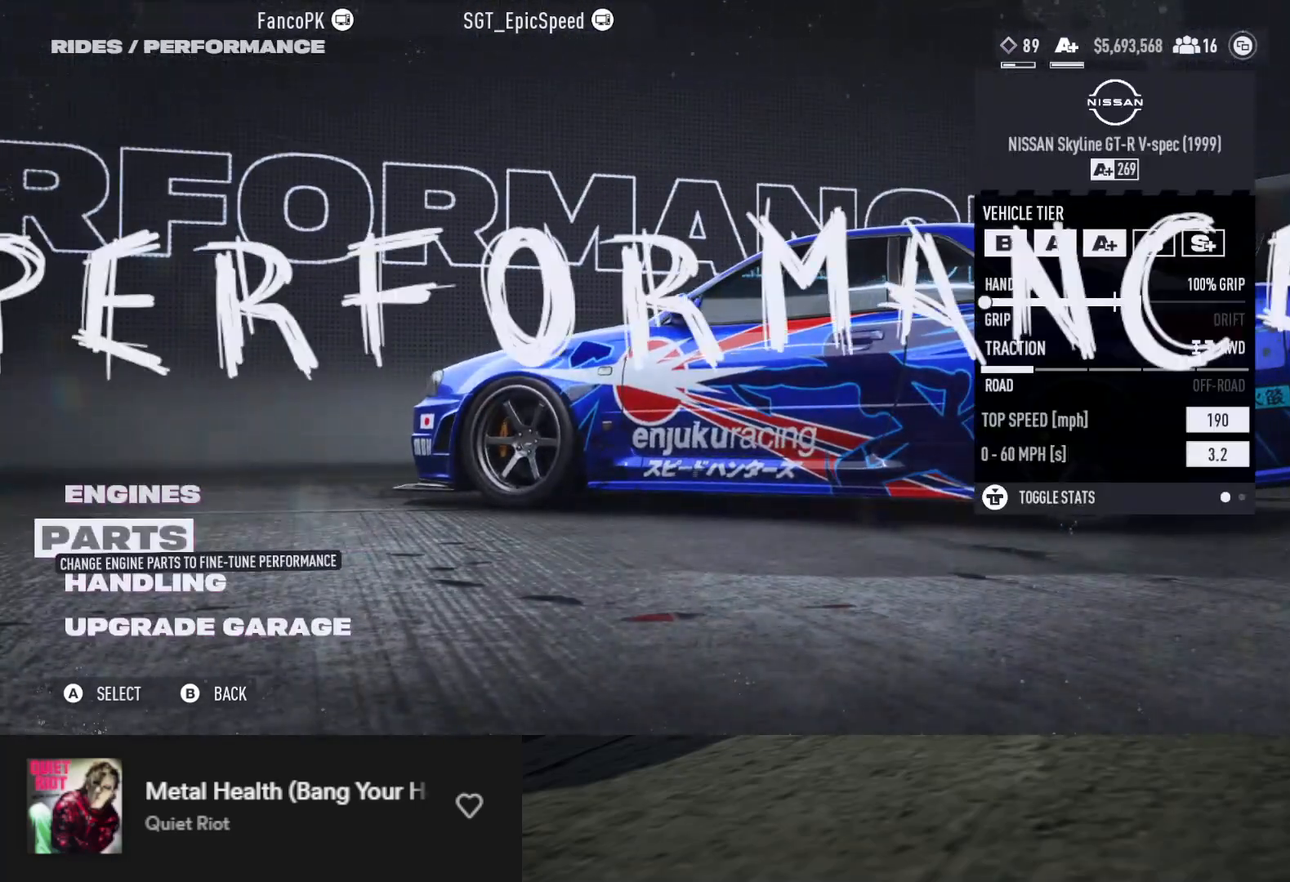
{"buttons": [], "left_stick": "center", "right_stick": "right", "events": [[383, "right_stick", "right"]]}
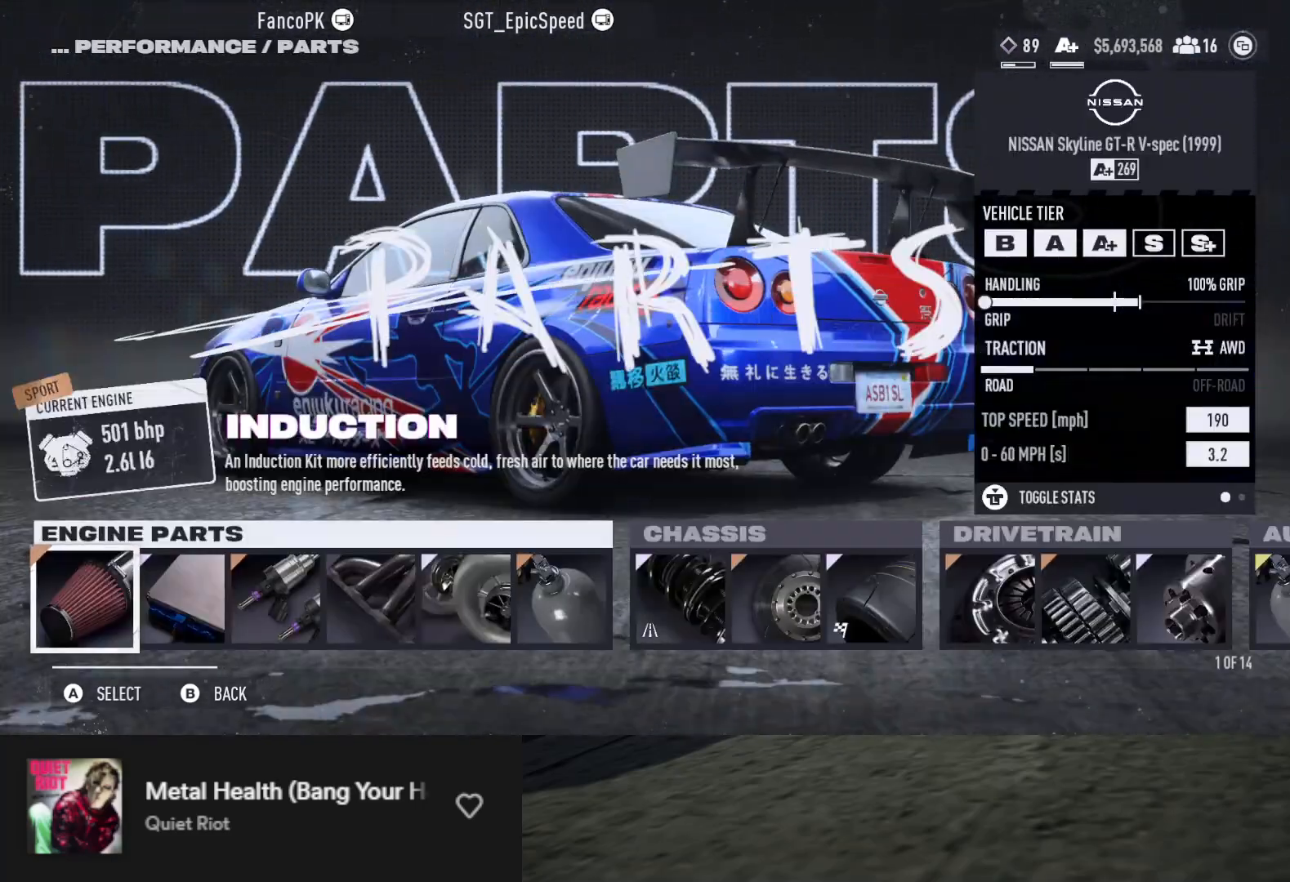
{"buttons": [], "left_stick": "center", "right_stick": "center", "events": [[333, "right_stick", "center"], [400, "DPAD_RIGHT", "down"], [467, "DPAD_RIGHT", "up"]]}
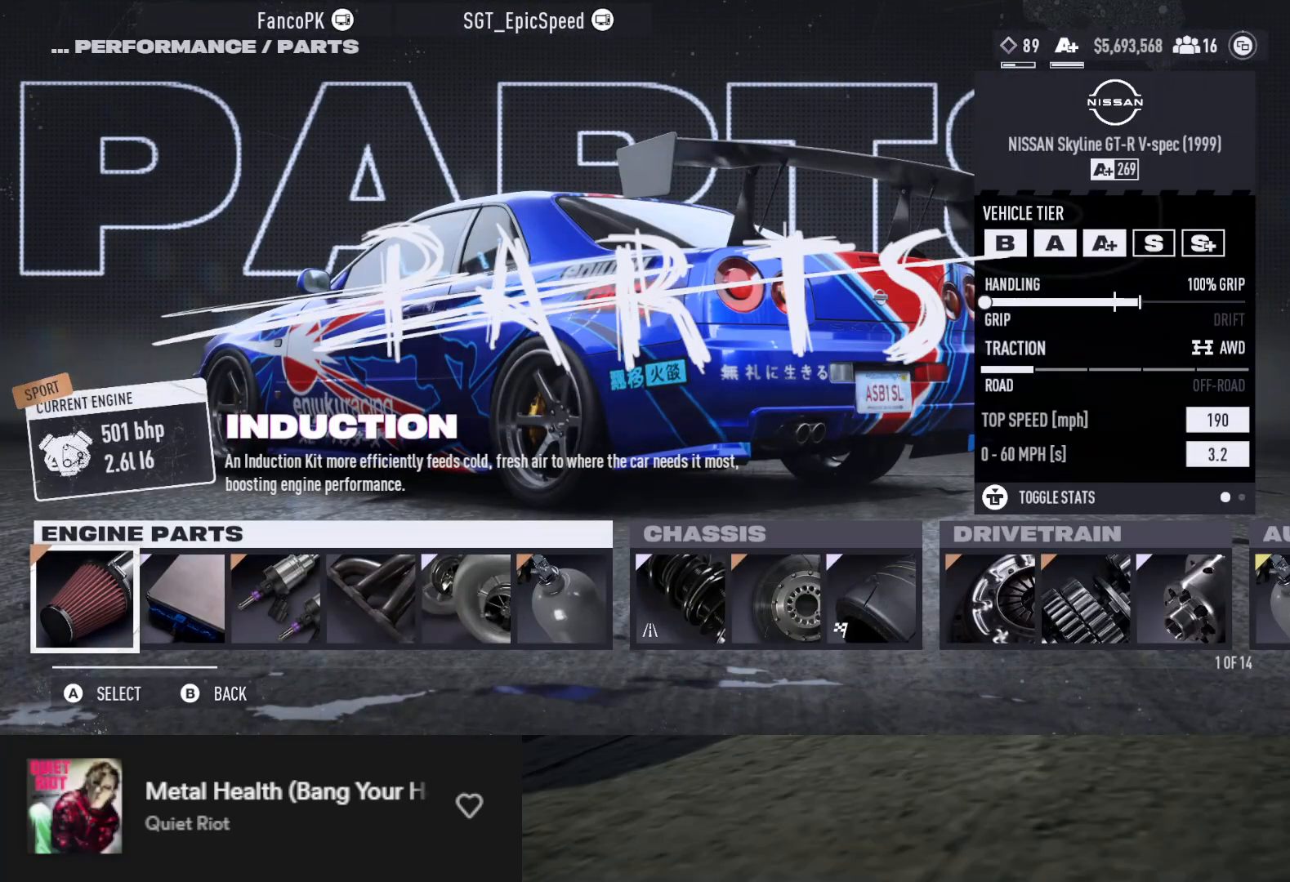
{"buttons": [], "left_stick": "center", "right_stick": "center", "events": [[33, "DPAD_RIGHT", "down"], [117, "DPAD_RIGHT", "up"], [183, "DPAD_RIGHT", "down"], [267, "DPAD_RIGHT", "up"], [350, "DPAD_RIGHT", "down"], [417, "DPAD_RIGHT", "up"]]}